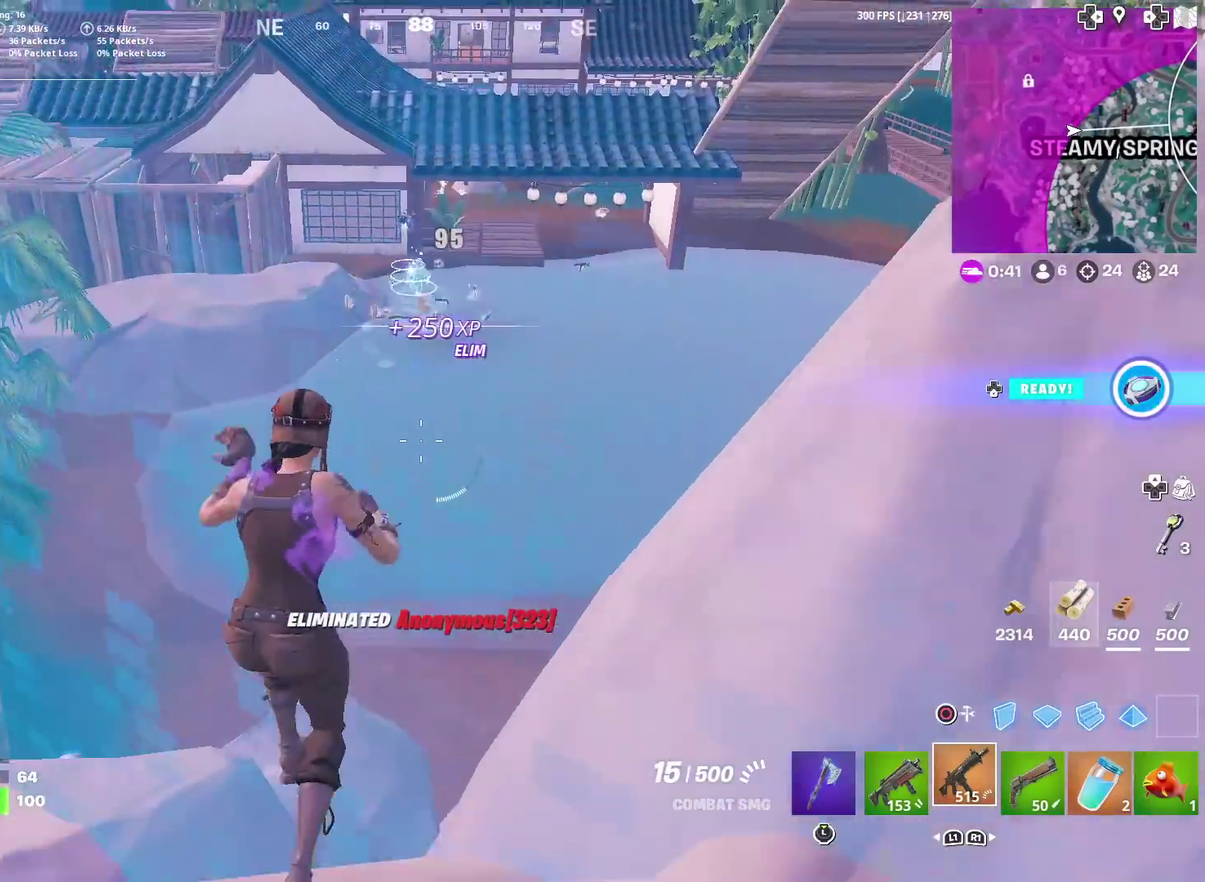
Gameplay with a controller (PlayStation layout); each line is a JSON object with the inputs held at the frame after it (dt_ms = milliseconds from this image to that frame). "events" lists button and stick changes between this image and that frame as [ms after this image, input, new state], when the widget could be followed in between. Not read: L1 R1 TOUCHPAD.
{"dt_ms": 601, "buttons": [], "left_stick": "up", "right_stick": "center", "events": [[84, "CROSS", "up"], [384, "left_stick", "up"]]}
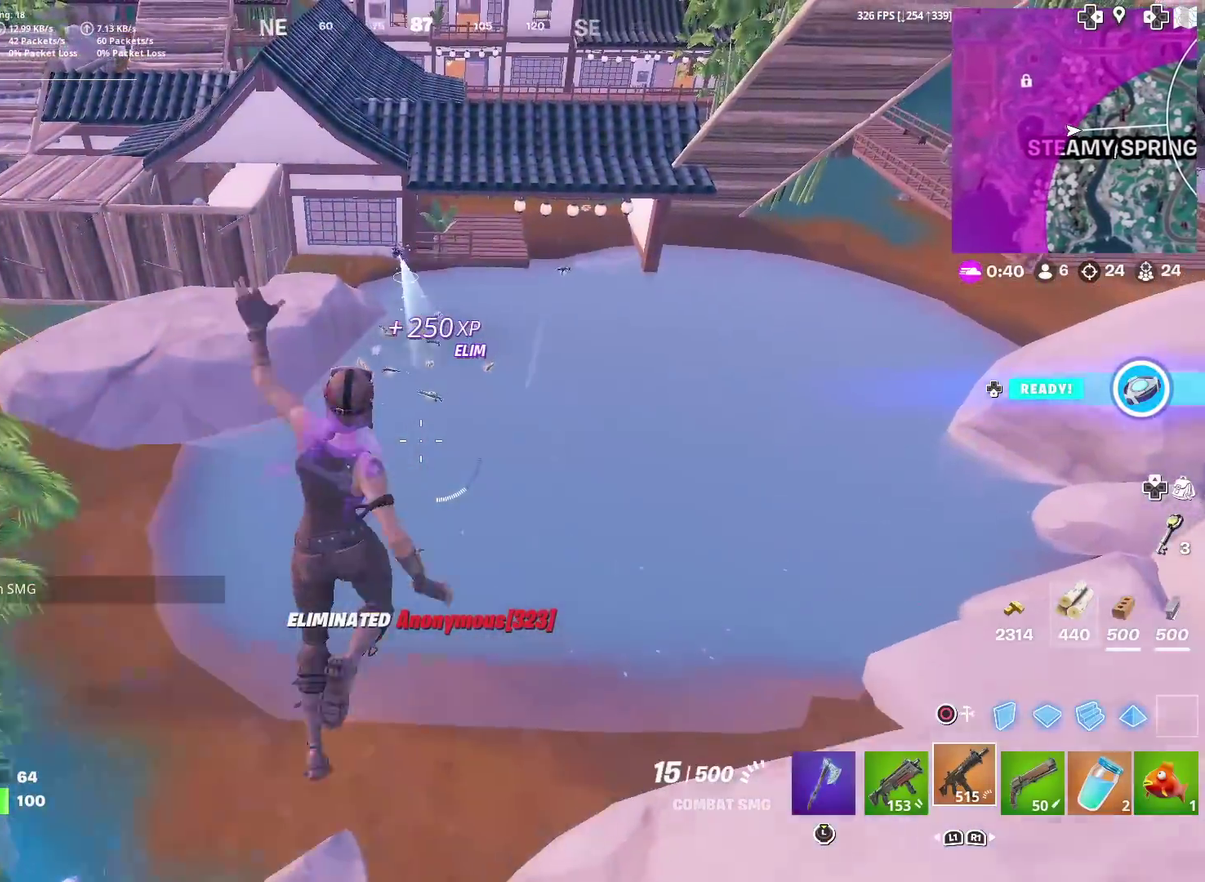
{"dt_ms": 400, "buttons": [], "left_stick": "up", "right_stick": "center", "events": [[66, "left_stick", "up-left"], [300, "left_stick", "up"]]}
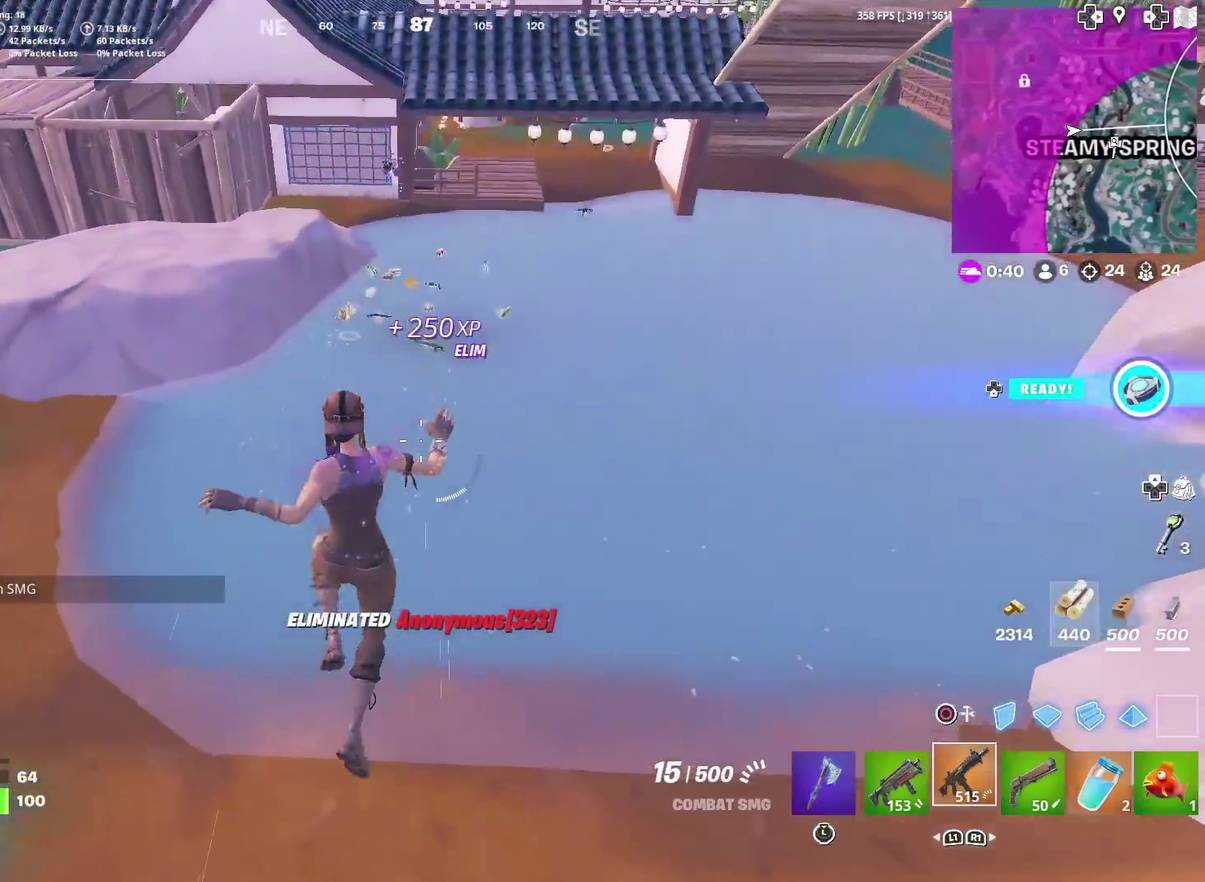
{"dt_ms": 501, "buttons": [], "left_stick": "up", "right_stick": "center", "events": []}
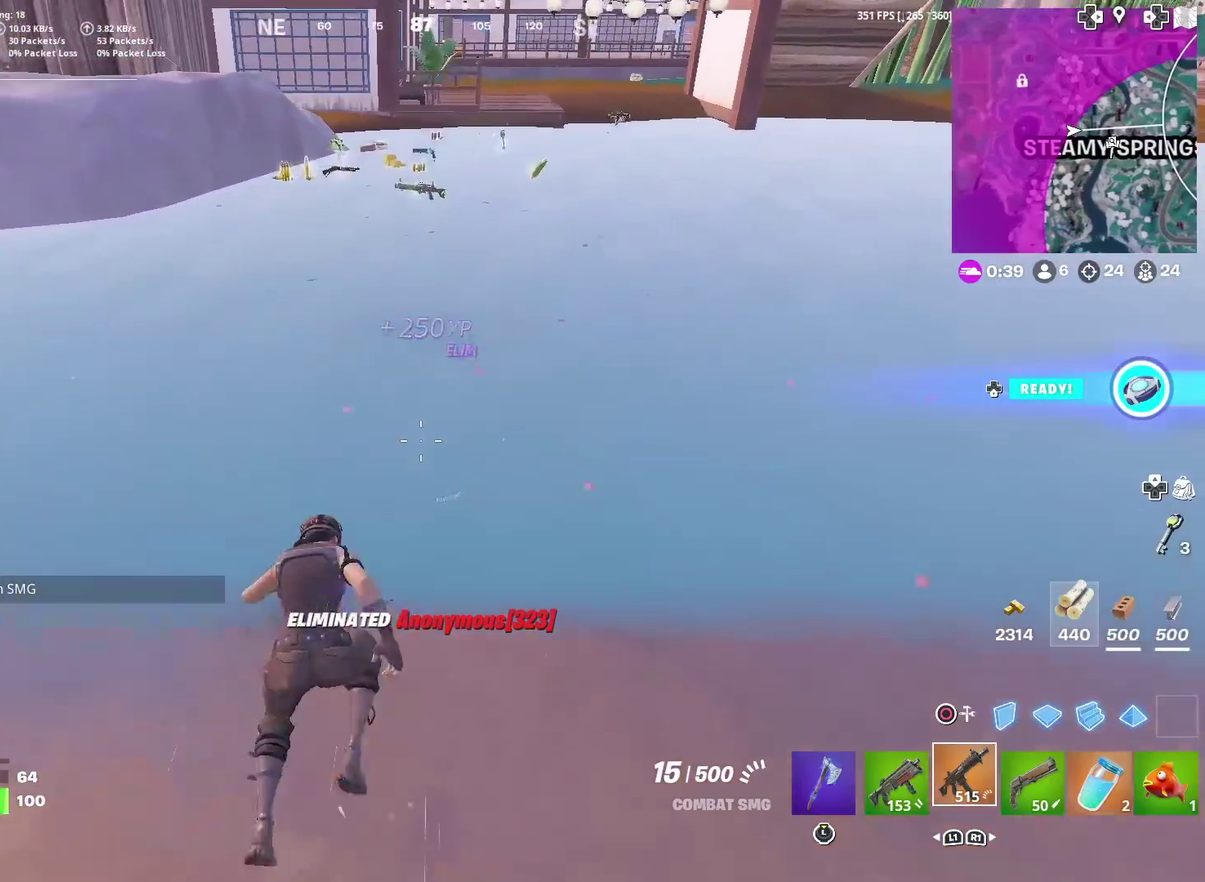
{"dt_ms": 500, "buttons": [], "left_stick": "up", "right_stick": "center", "events": [[267, "CROSS", "down"], [350, "CROSS", "up"]]}
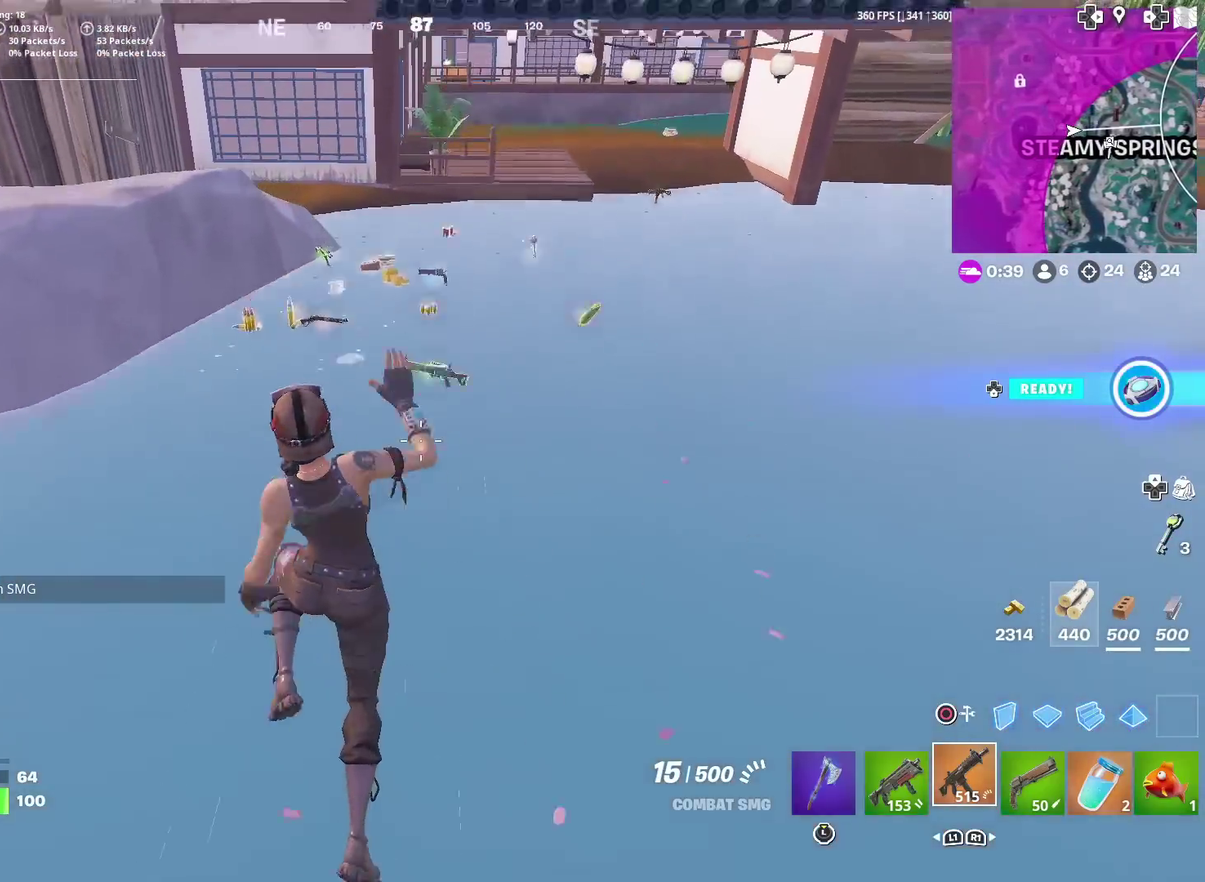
{"dt_ms": 401, "buttons": [], "left_stick": "up", "right_stick": "center", "events": []}
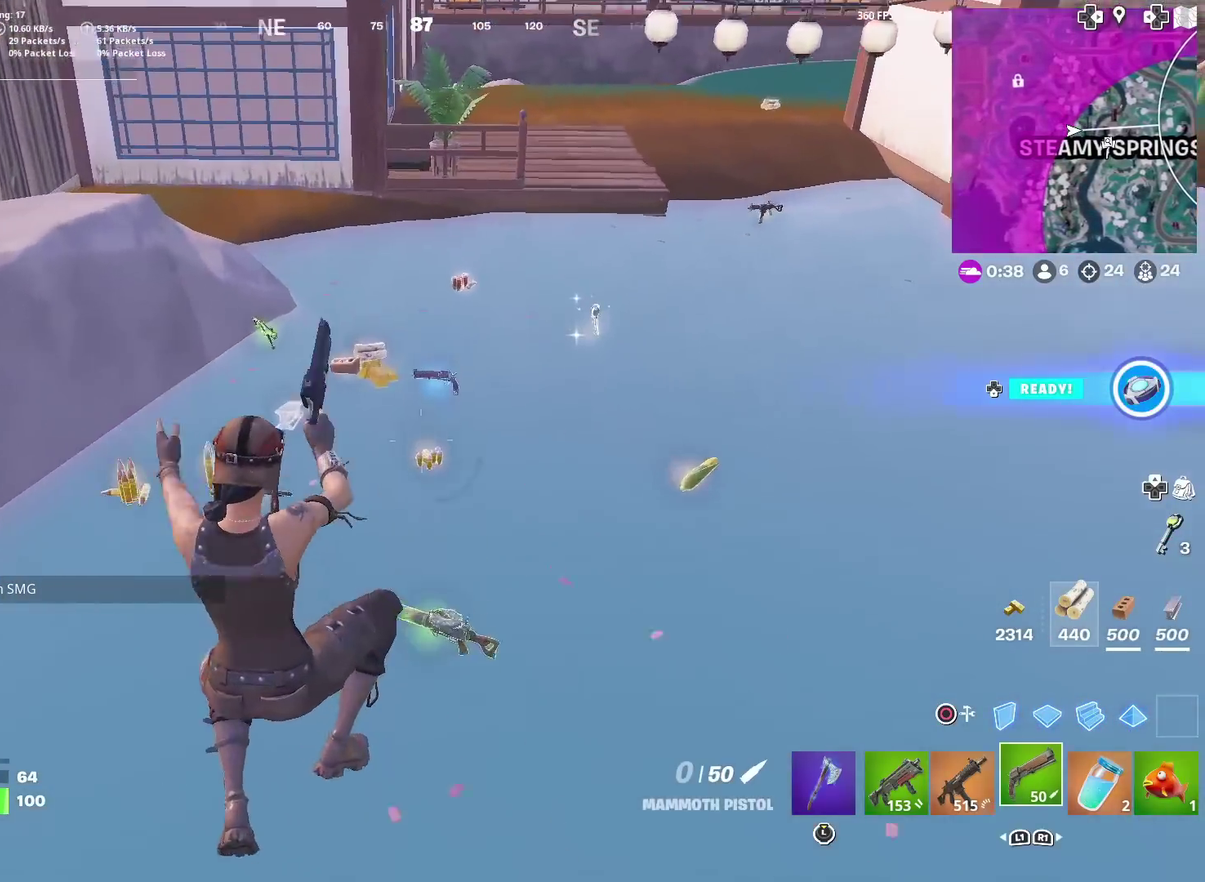
{"dt_ms": 600, "buttons": [], "left_stick": "up-right", "right_stick": "center", "events": [[300, "right_stick", "up"], [333, "left_stick", "up-right"], [383, "right_stick", "center"], [450, "left_stick", "right"], [567, "left_stick", "up-right"]]}
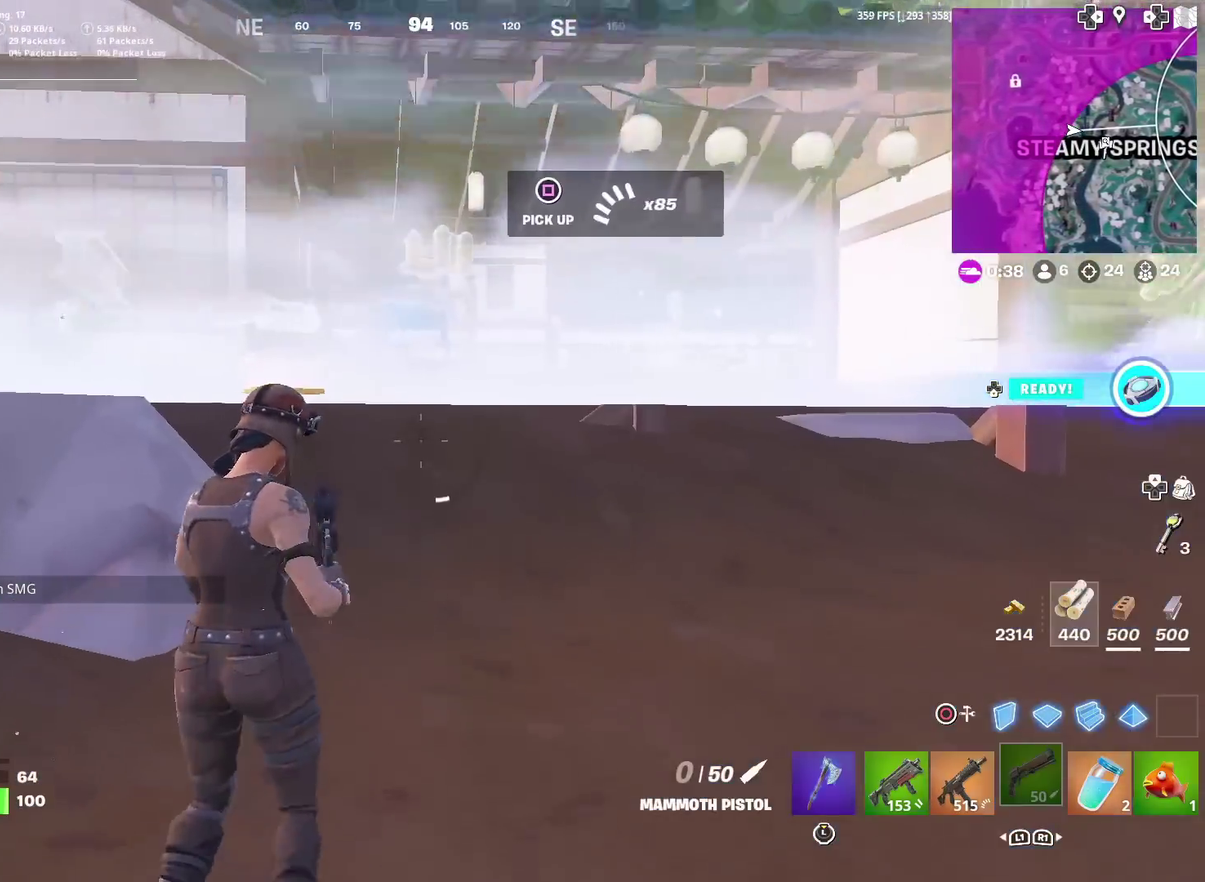
{"dt_ms": 401, "buttons": [], "left_stick": "down", "right_stick": "down-left", "events": [[34, "right_stick", "up"], [50, "left_stick", "down-right"], [134, "right_stick", "center"], [167, "left_stick", "up-left"], [184, "SQUARE", "down"], [217, "left_stick", "down-right"], [250, "SQUARE", "up"], [350, "right_stick", "down-left"], [401, "left_stick", "down"]]}
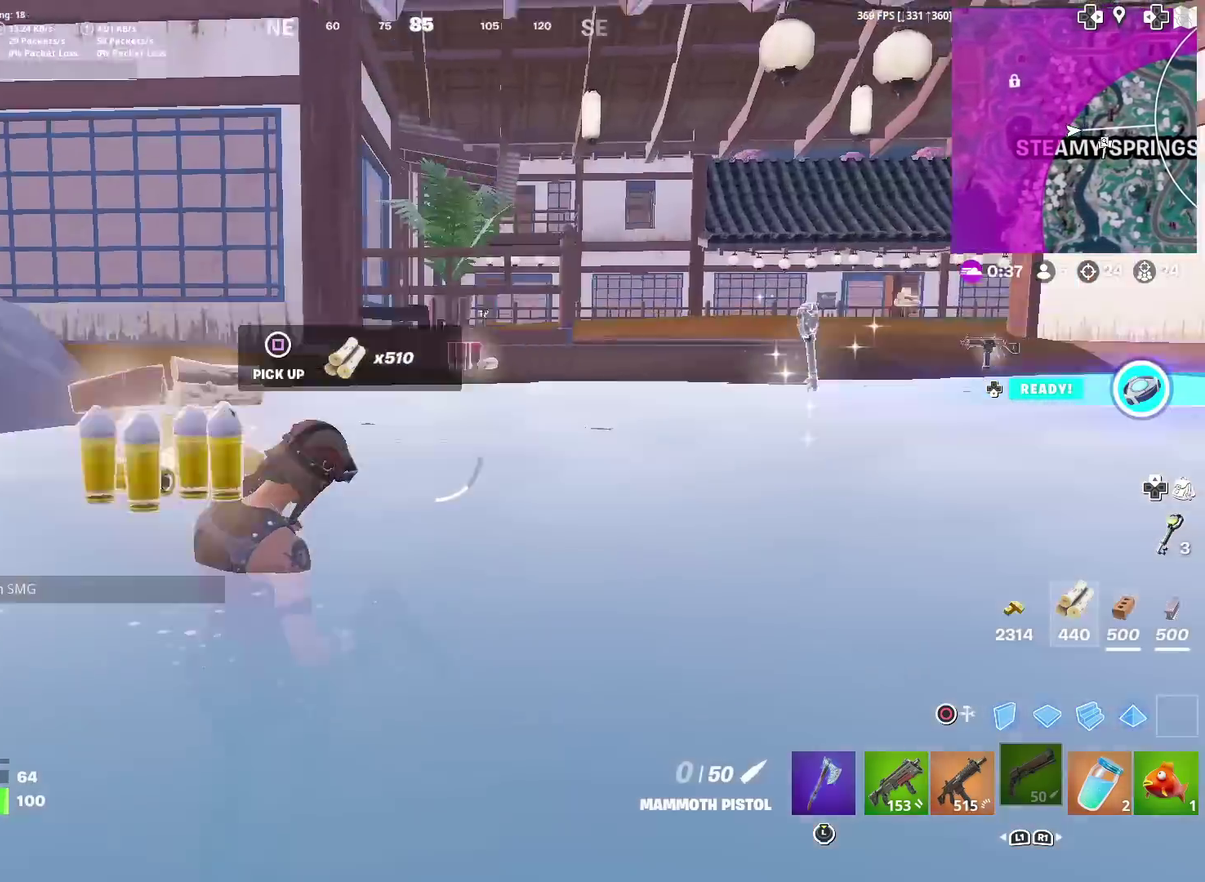
{"dt_ms": 600, "buttons": [], "left_stick": "up-right", "right_stick": "center", "events": [[50, "left_stick", "down-right"], [100, "right_stick", "center"], [166, "left_stick", "right"], [266, "left_stick", "up-right"], [450, "left_stick", "up"], [450, "right_stick", "left"], [583, "left_stick", "up-right"], [600, "right_stick", "center"]]}
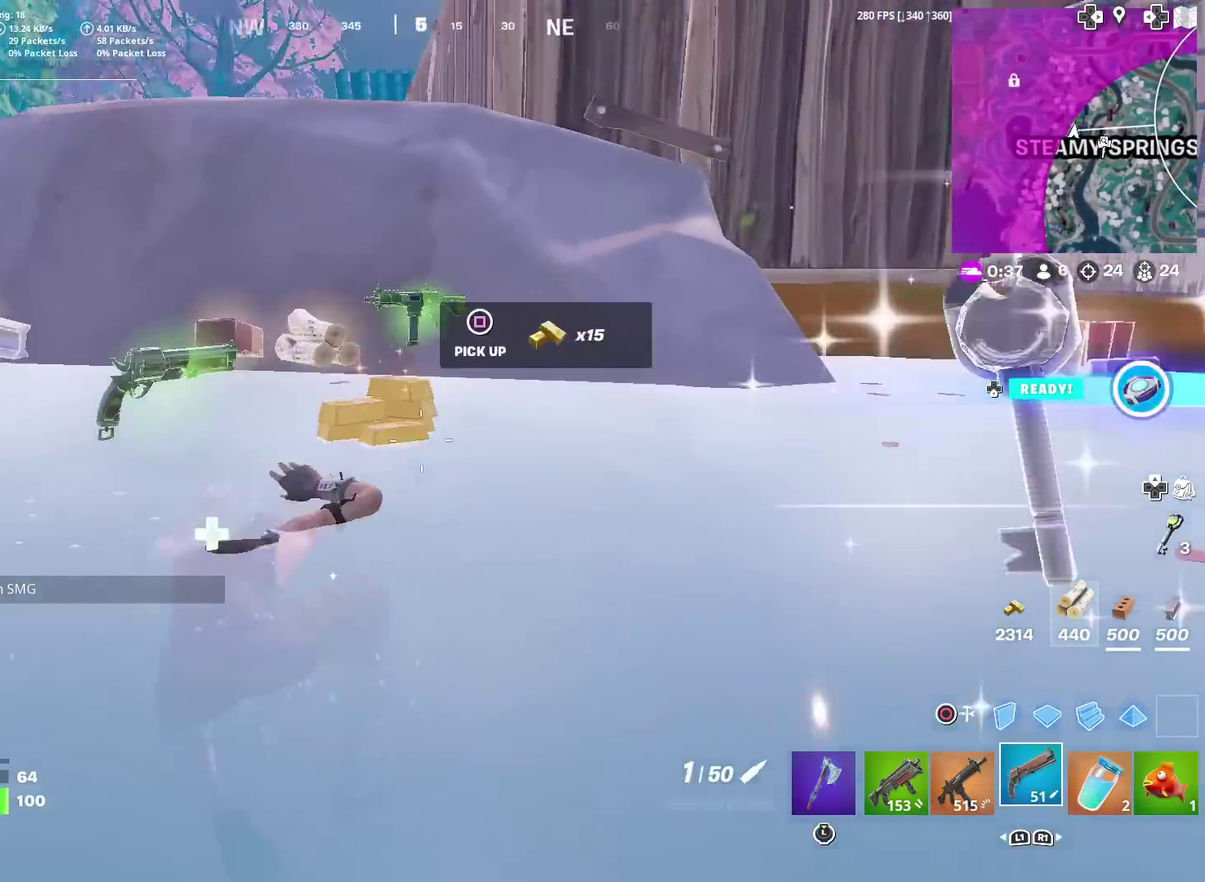
{"dt_ms": 300, "buttons": ["SQUARE"], "left_stick": "right", "right_stick": "center"}
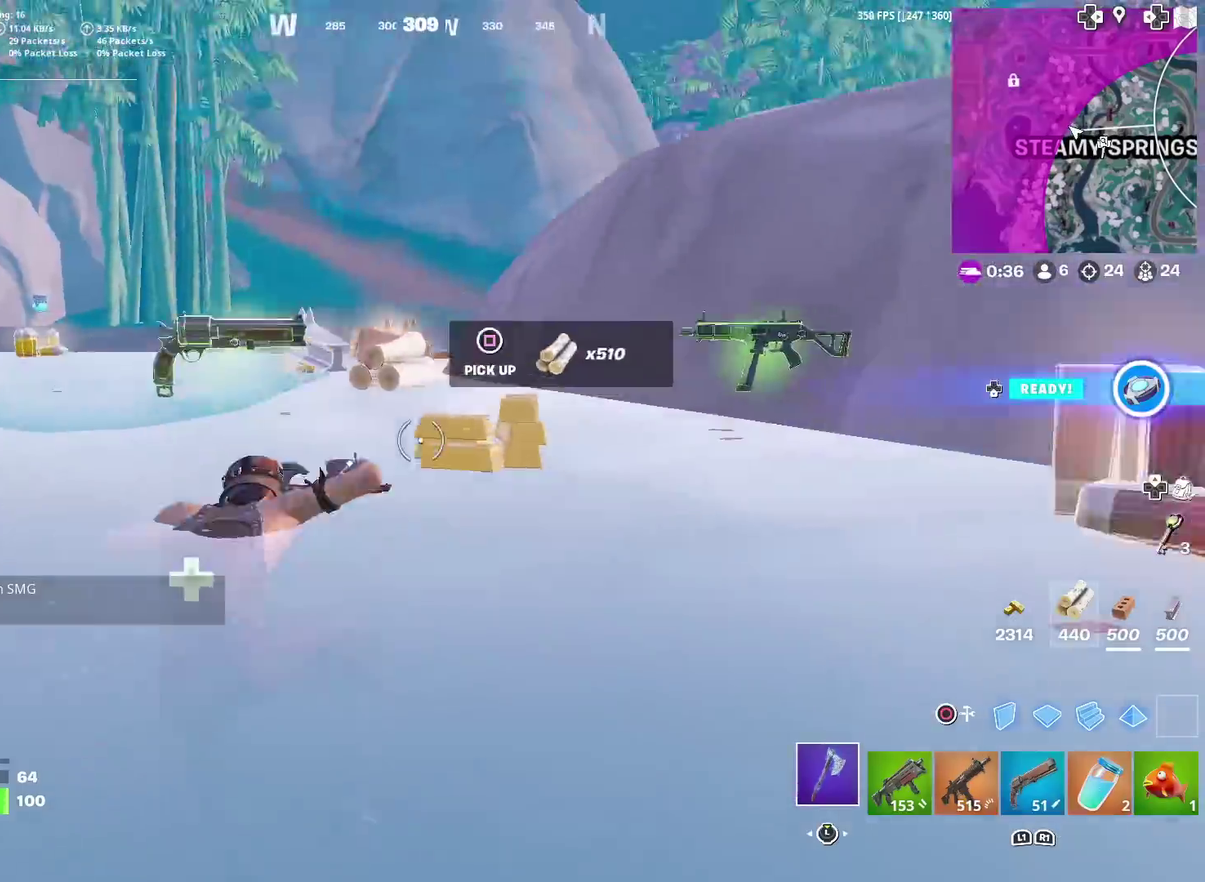
{"dt_ms": 701, "buttons": [], "left_stick": "left", "right_stick": "left", "events": [[34, "SQUARE", "up"], [50, "left_stick", "down-right"], [84, "SQUARE", "down"], [101, "right_stick", "left"], [167, "SQUARE", "up"], [201, "right_stick", "center"], [267, "SQUARE", "down"], [267, "left_stick", "up-right"], [317, "left_stick", "right"], [334, "SQUARE", "up"], [434, "SQUARE", "down"], [434, "left_stick", "down"], [501, "SQUARE", "up"], [534, "left_stick", "down-left"], [568, "right_stick", "left"], [634, "left_stick", "left"]]}
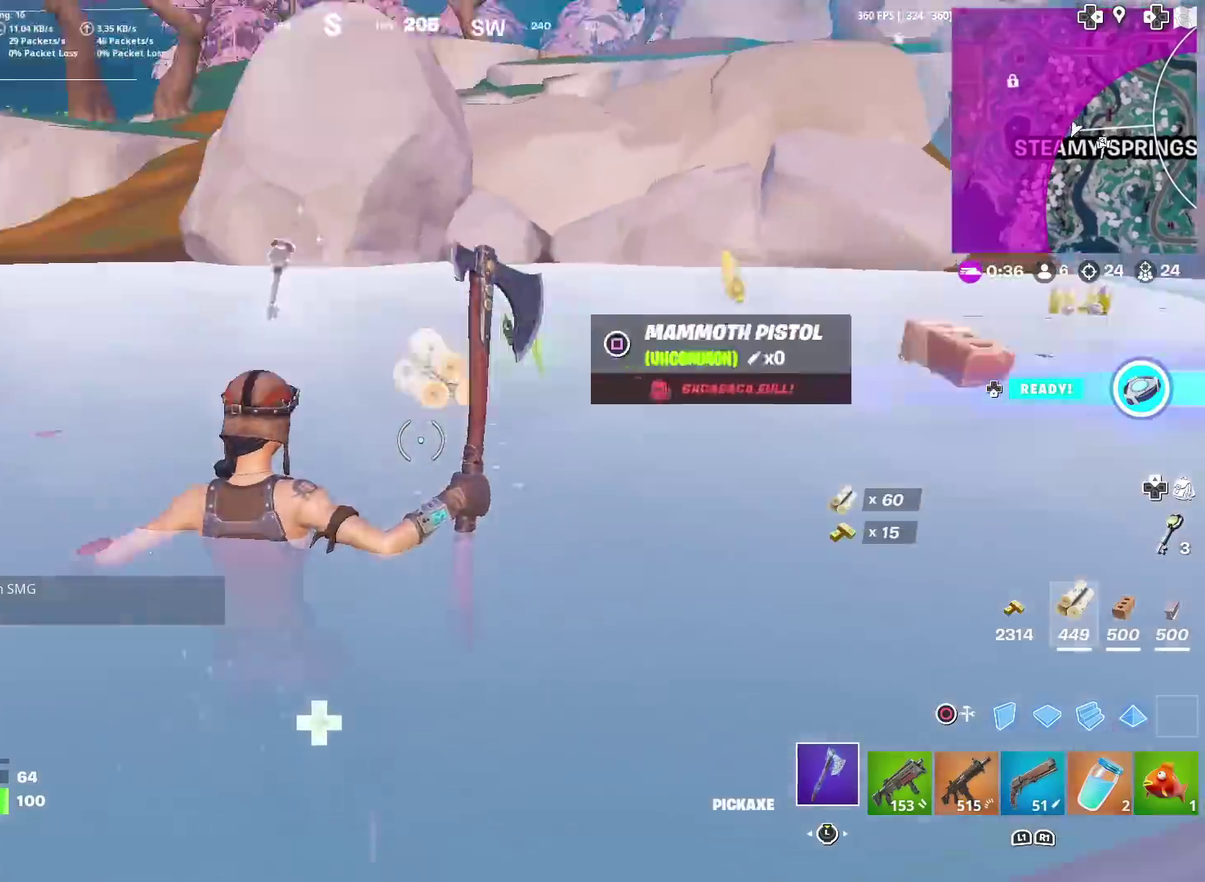
{"dt_ms": 300, "buttons": [], "left_stick": "up", "right_stick": "center", "events": [[100, "left_stick", "up-left"], [217, "left_stick", "up"], [217, "right_stick", "center"]]}
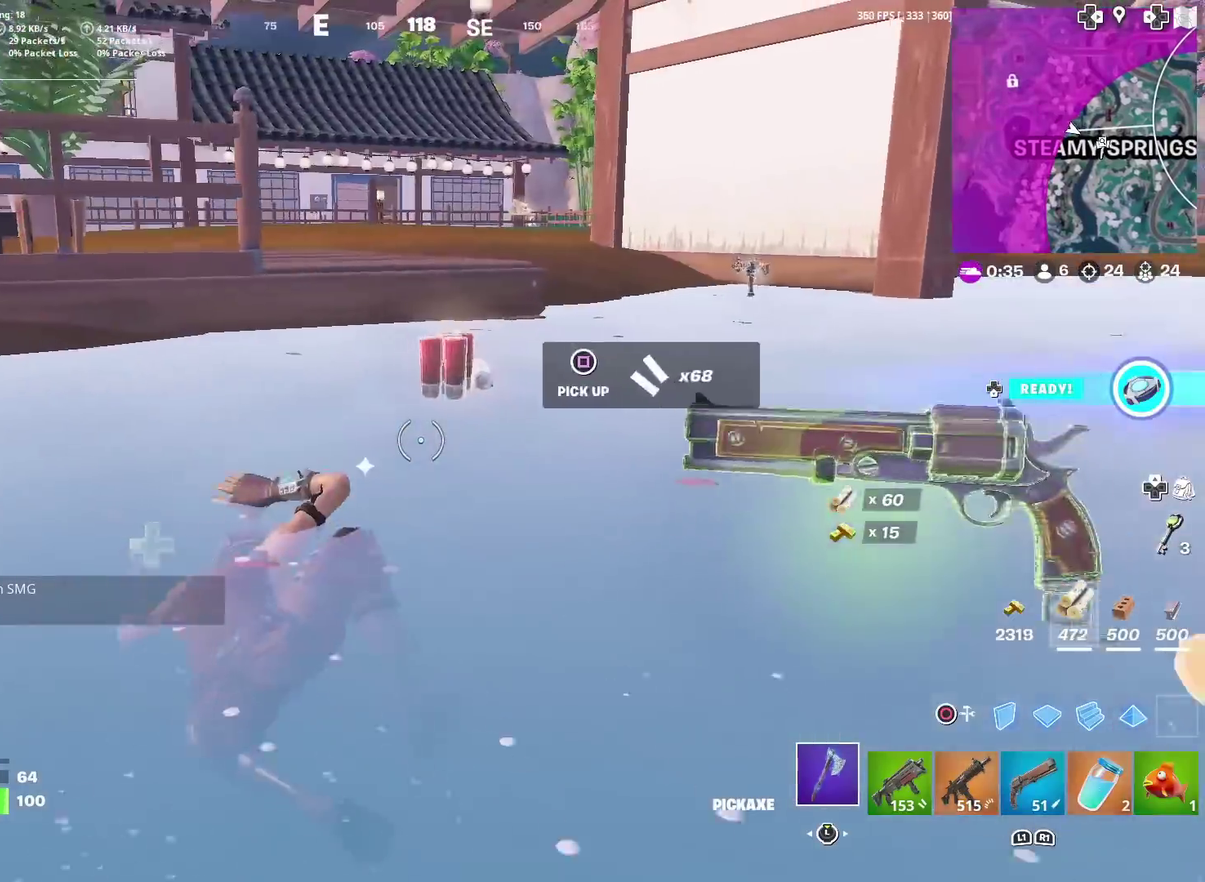
{"dt_ms": 885, "buttons": [], "left_stick": "up-right", "right_stick": "center", "events": [[151, "CROSS", "down"], [301, "CROSS", "up"], [818, "left_stick", "up-right"]]}
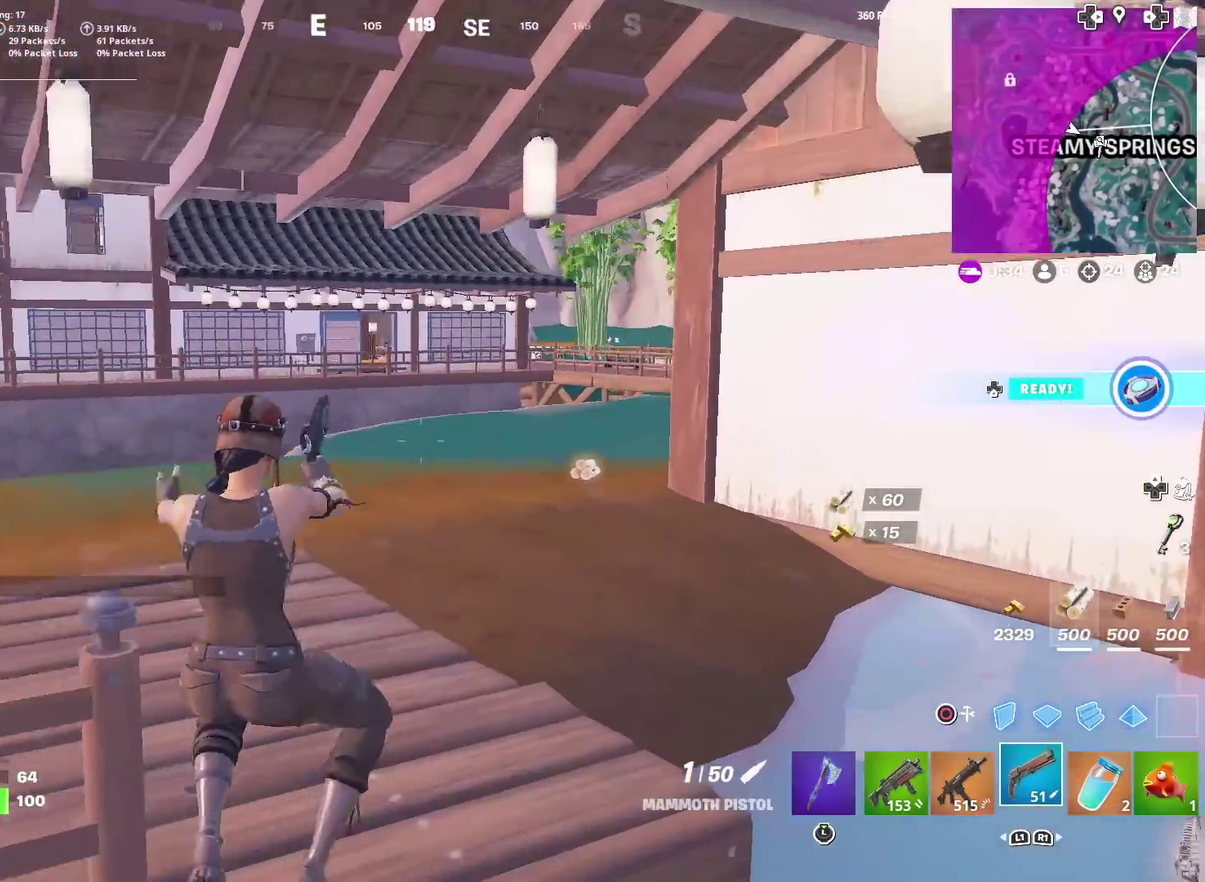
{"dt_ms": 300, "buttons": [], "left_stick": "up-right", "right_stick": "center", "events": [[133, "SQUARE", "down"], [233, "SQUARE", "up"]]}
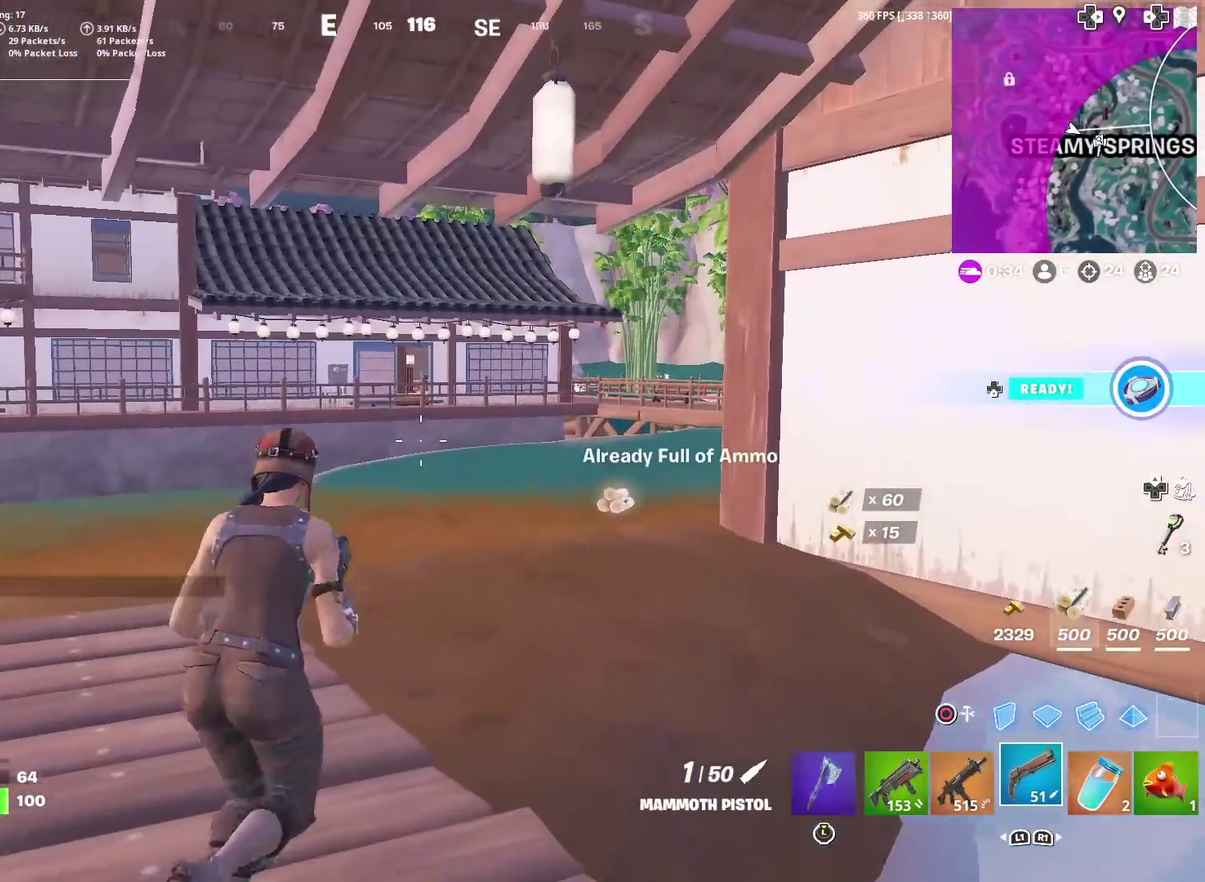
{"dt_ms": 701, "buttons": [], "left_stick": "up", "right_stick": "center", "events": [[17, "SQUARE", "down"], [133, "SQUARE", "up"], [183, "SQUARE", "down"], [234, "right_stick", "right"], [267, "SQUARE", "up"], [284, "right_stick", "center"], [601, "left_stick", "up"]]}
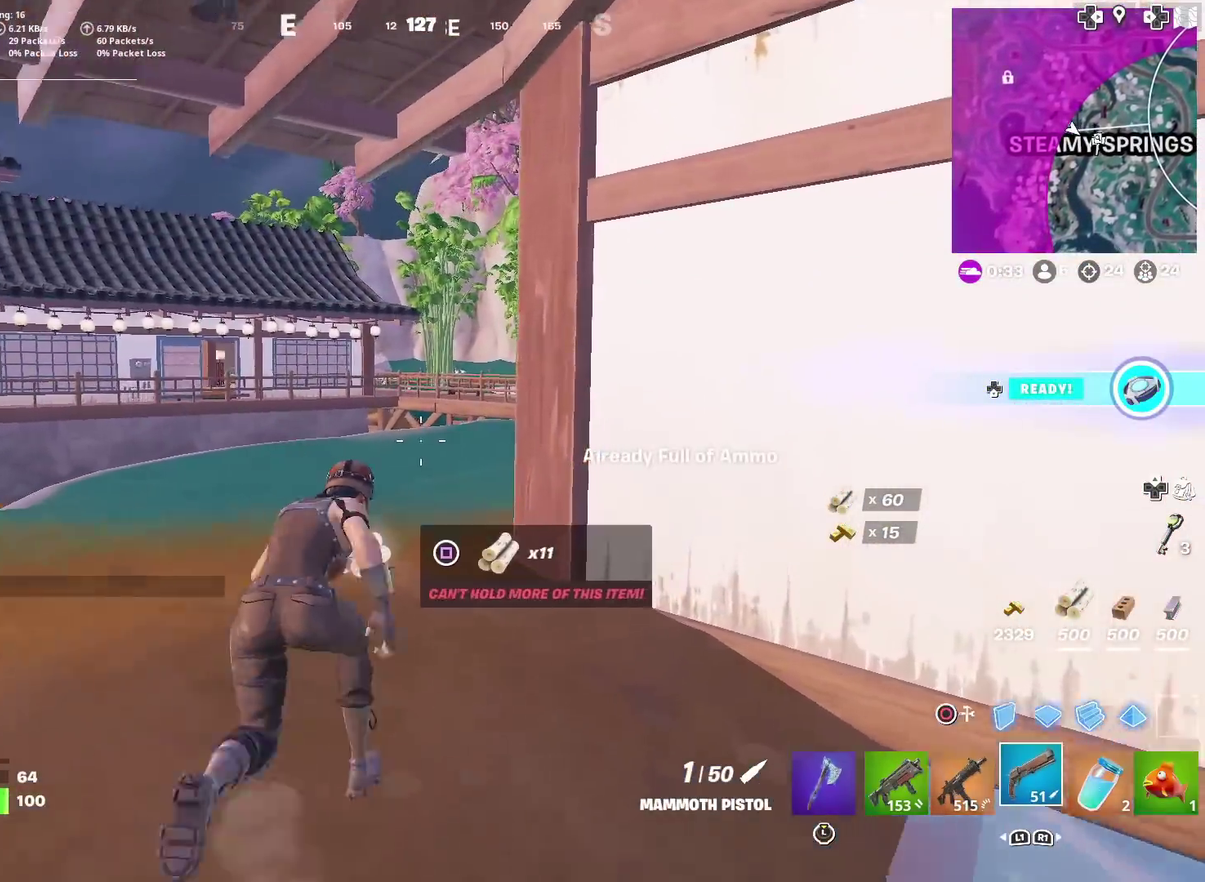
{"dt_ms": 300, "buttons": [], "left_stick": "up", "right_stick": "center", "events": []}
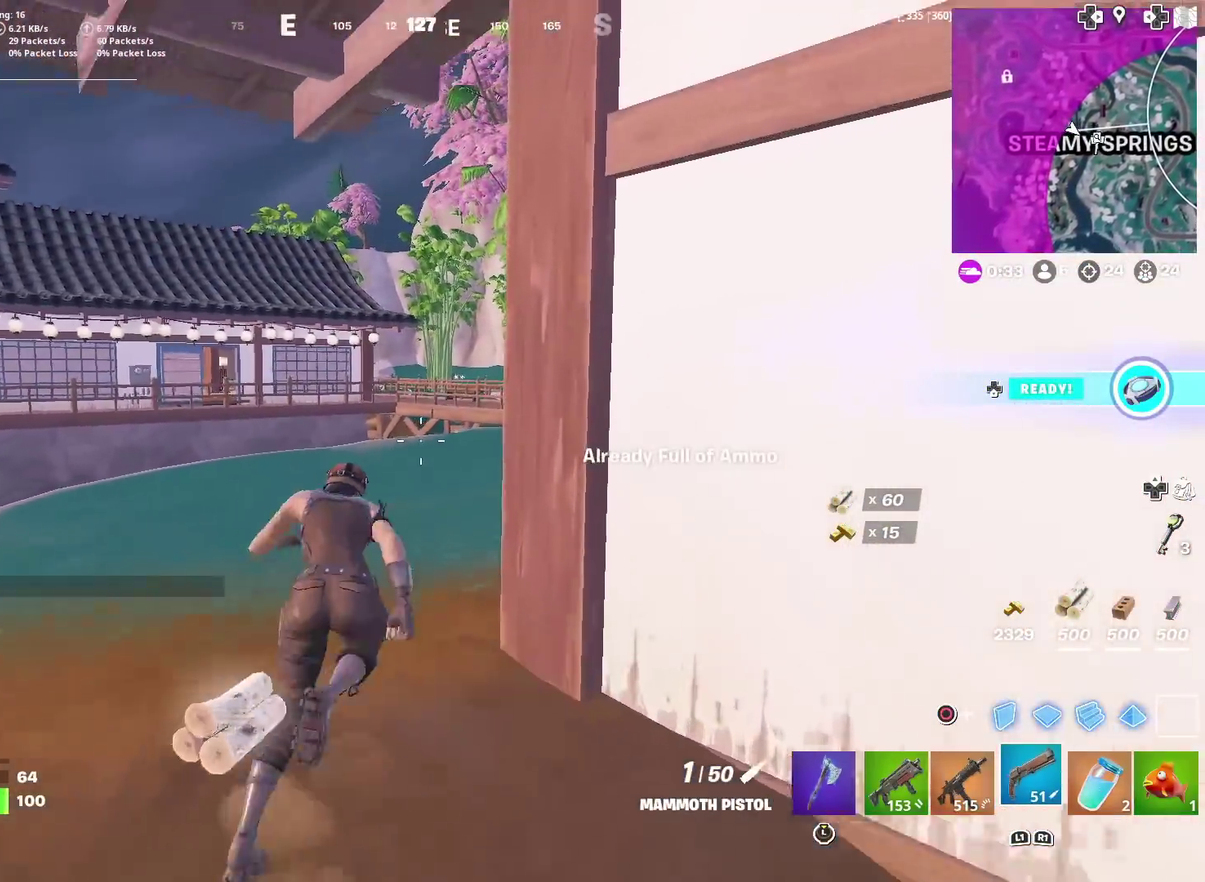
{"dt_ms": 601, "buttons": [], "left_stick": "up", "right_stick": "center", "events": []}
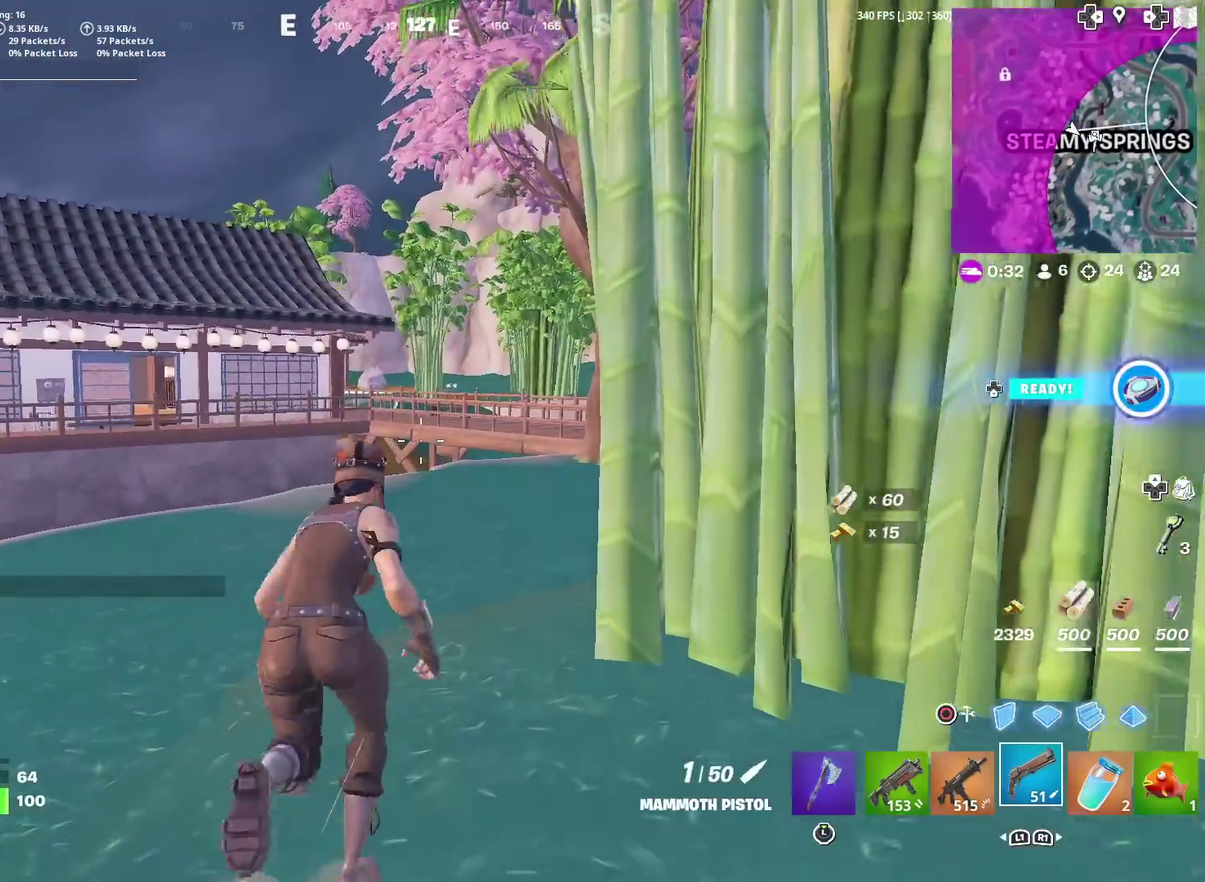
{"dt_ms": 400, "buttons": [], "left_stick": "up", "right_stick": "center", "events": []}
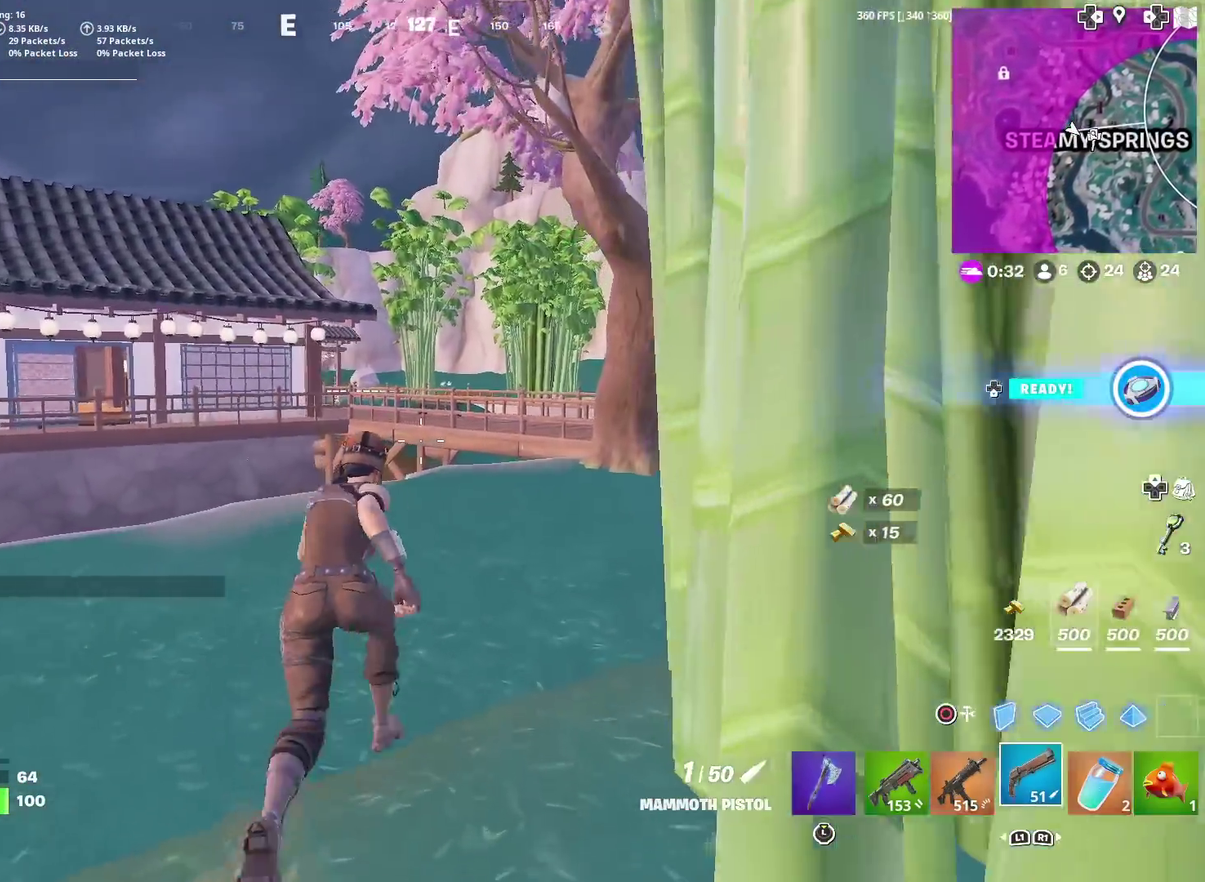
{"dt_ms": 601, "buttons": [], "left_stick": "up", "right_stick": "center", "events": [[50, "right_stick", "right"], [117, "right_stick", "center"], [167, "left_stick", "up-left"], [567, "left_stick", "up"]]}
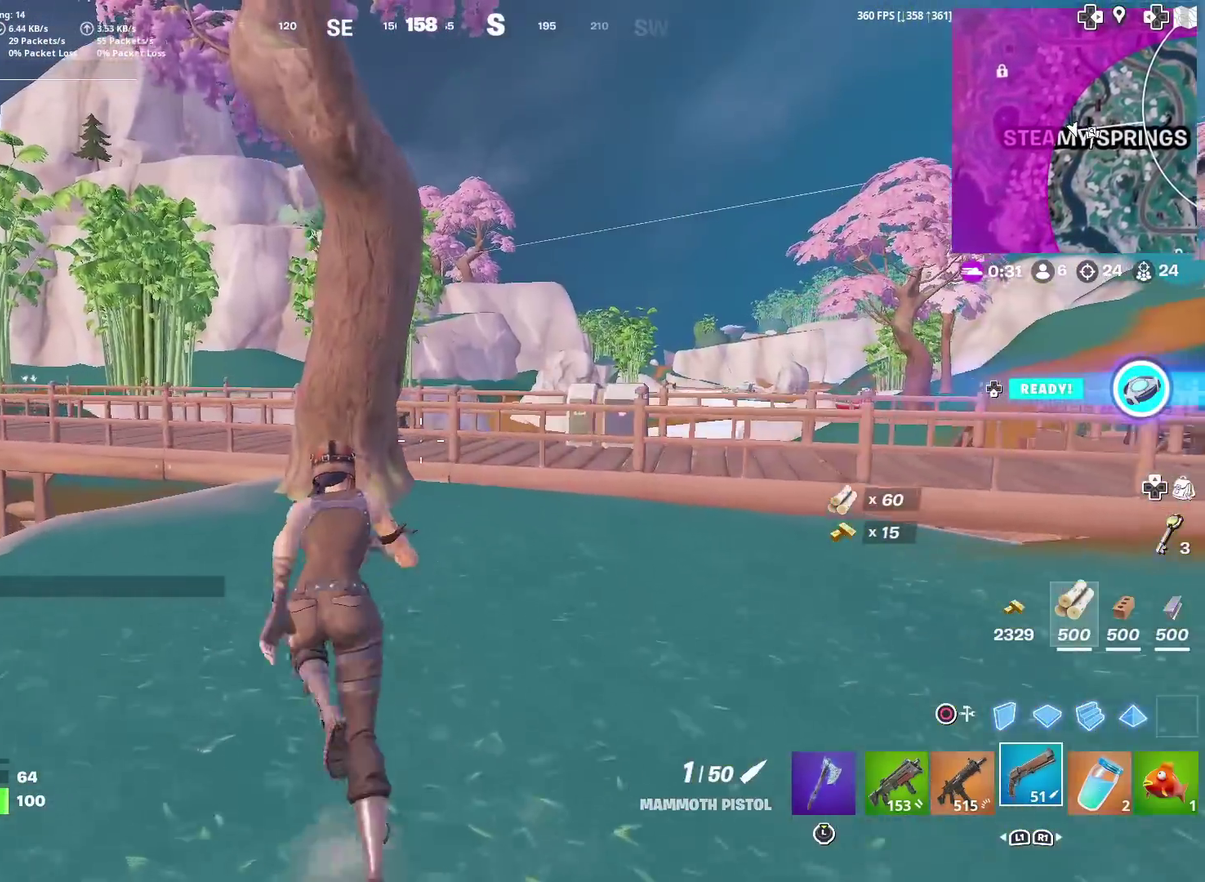
{"dt_ms": 400, "buttons": [], "left_stick": "up-right", "right_stick": "center", "events": [[50, "left_stick", "up-right"]]}
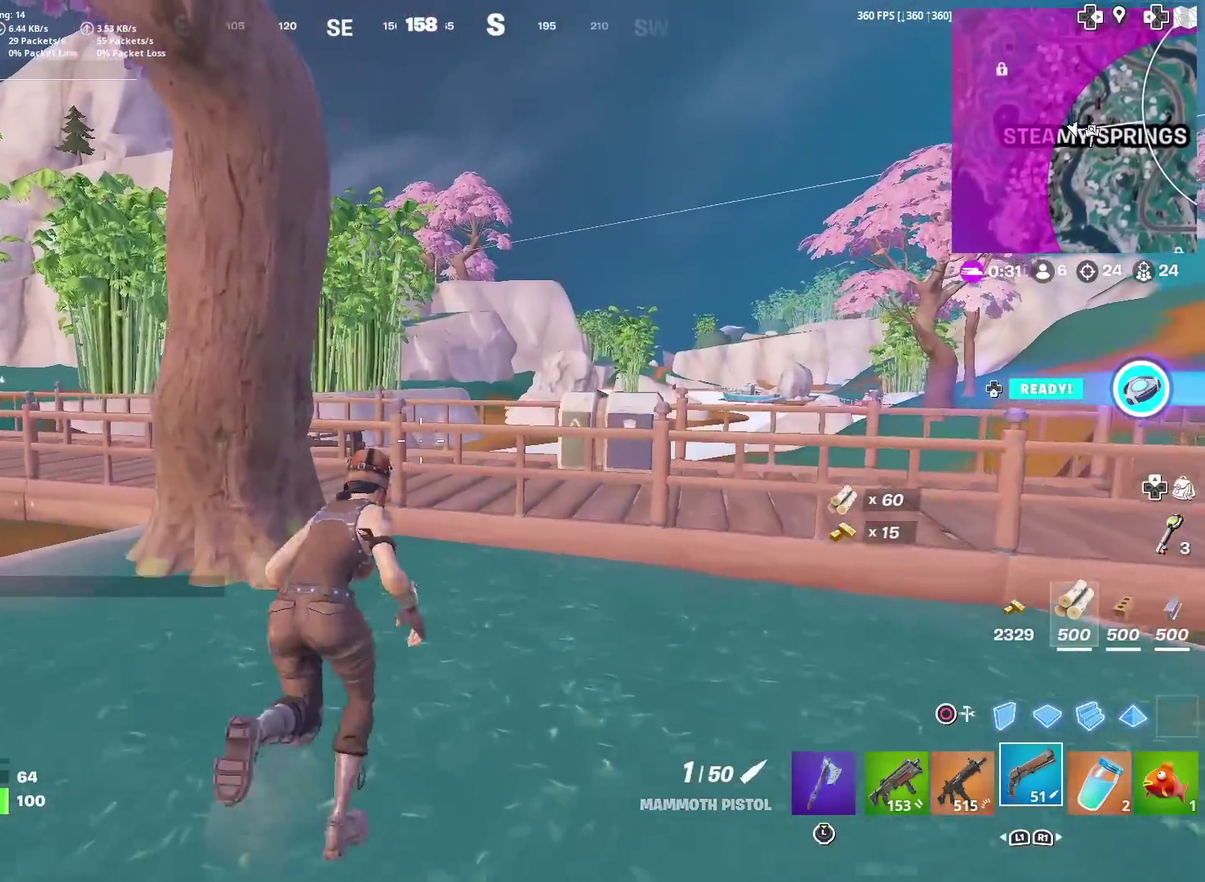
{"dt_ms": 500, "buttons": [], "left_stick": "up-left", "right_stick": "left", "events": [[83, "left_stick", "up"], [167, "CROSS", "down"], [217, "left_stick", "up-left"], [234, "CROSS", "up"], [500, "right_stick", "left"]]}
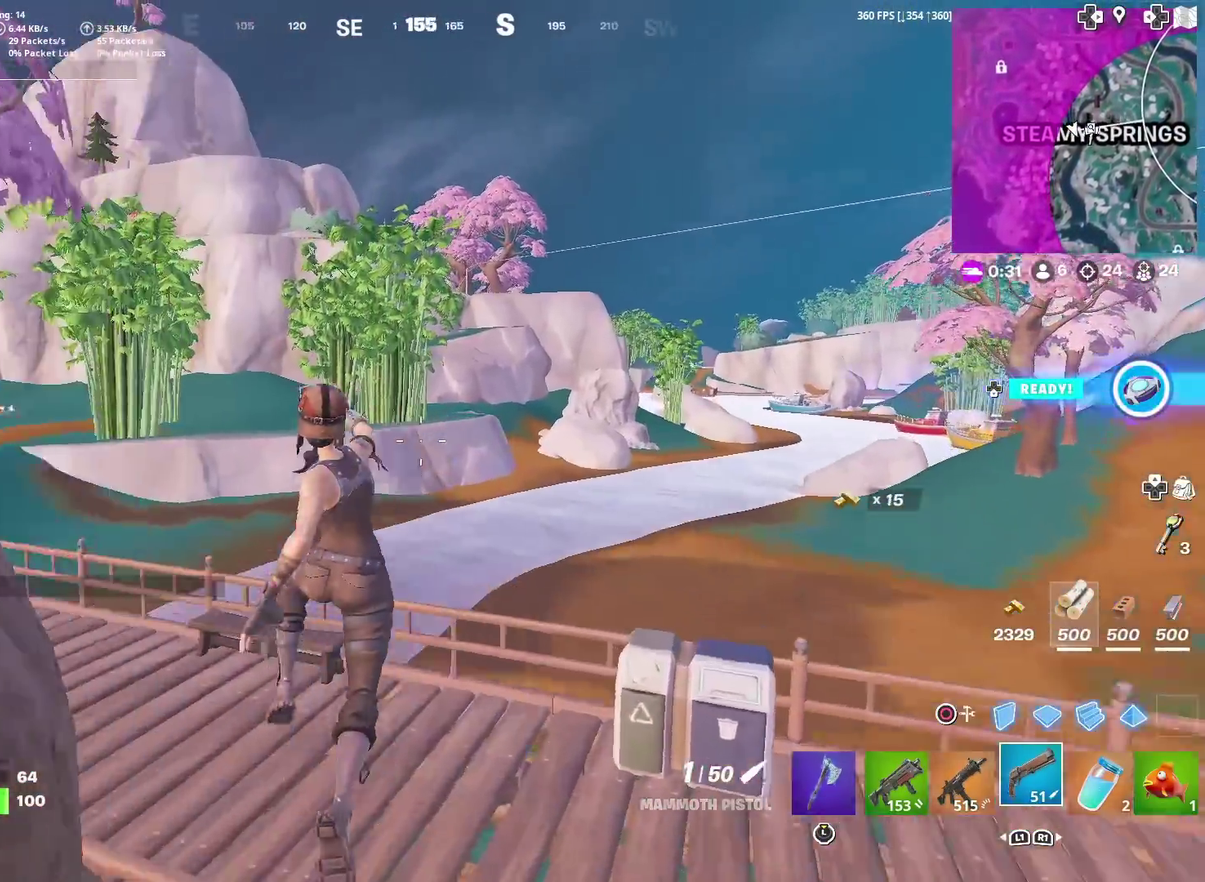
{"dt_ms": 501, "buttons": [], "left_stick": "up-left", "right_stick": "center", "events": [[134, "right_stick", "center"], [217, "left_stick", "center"], [267, "left_stick", "up-left"]]}
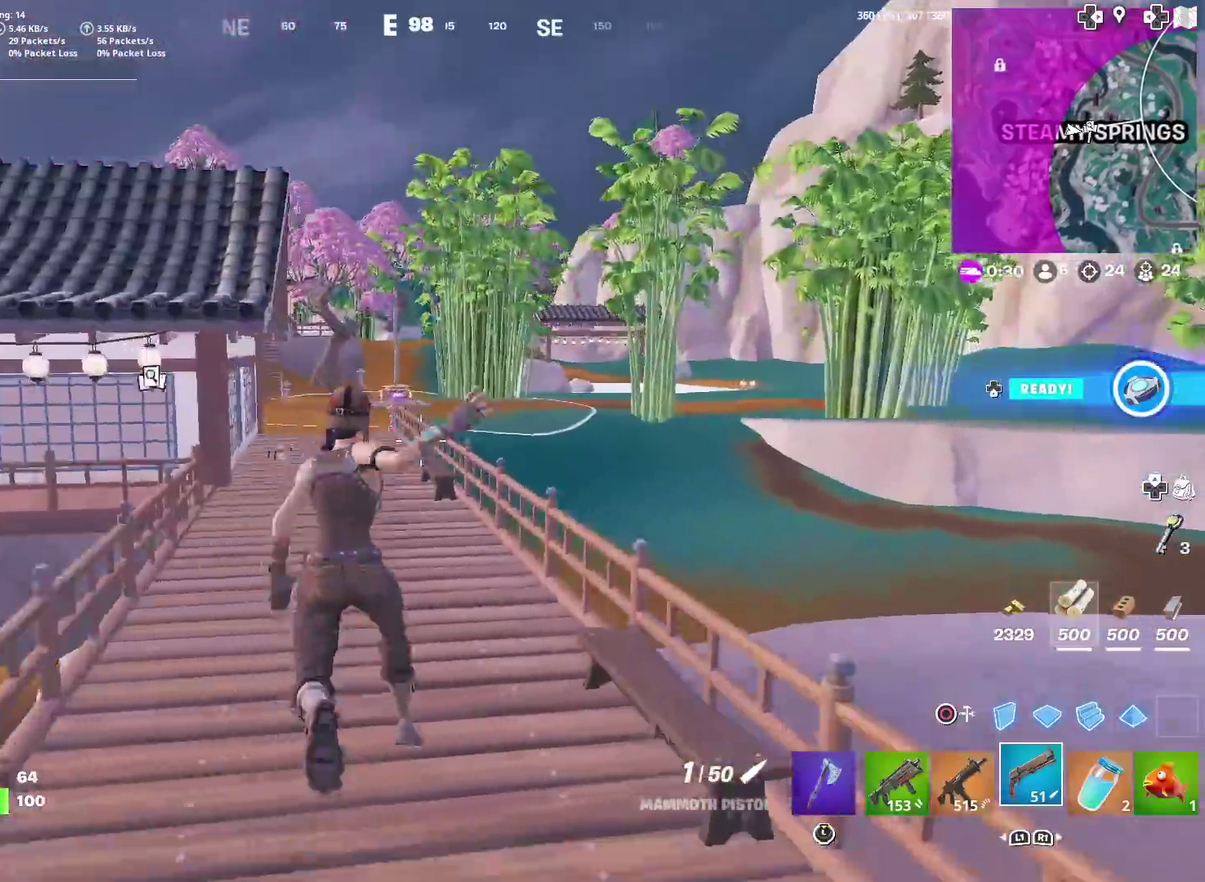
{"dt_ms": 500, "buttons": [], "left_stick": "up", "right_stick": "center", "events": [[50, "right_stick", "left"], [100, "right_stick", "center"], [117, "left_stick", "up"]]}
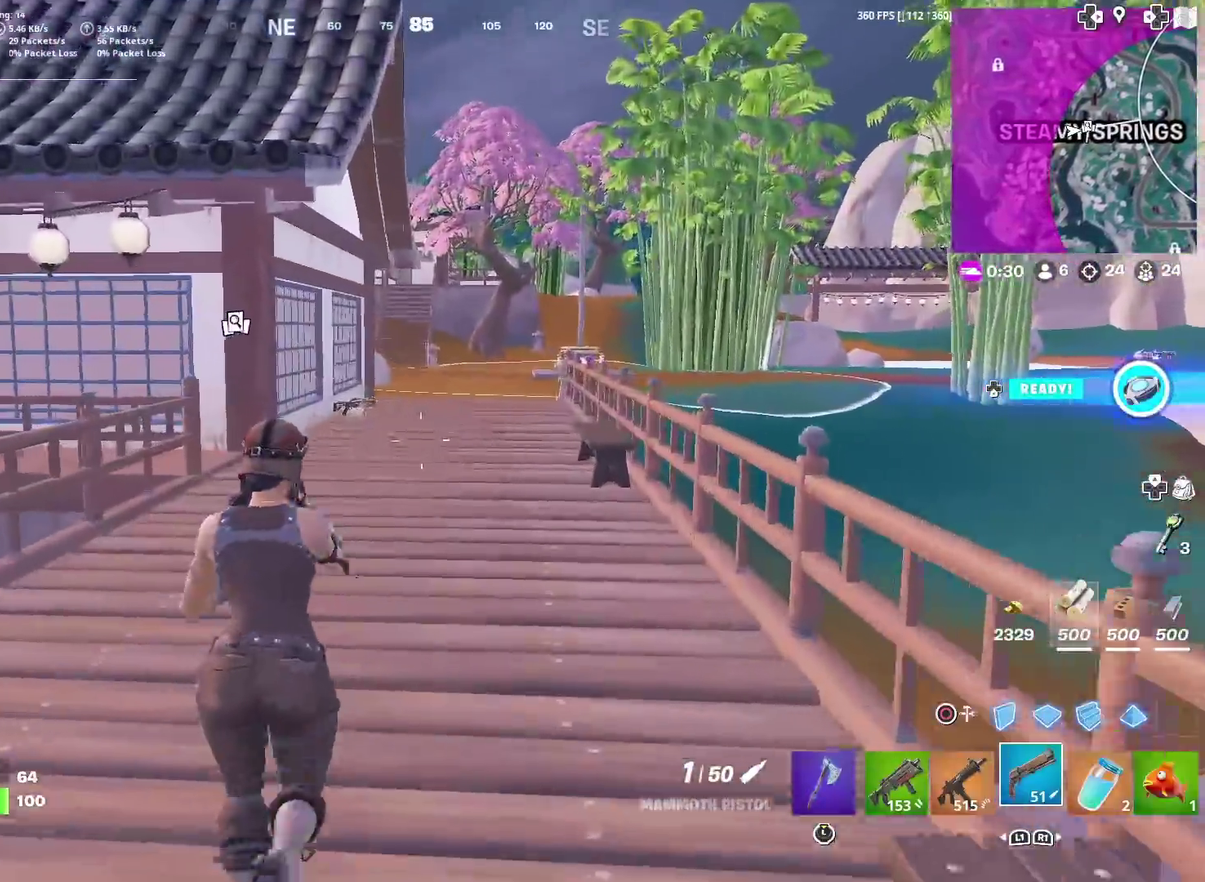
{"dt_ms": 501, "buttons": [], "left_stick": "up-left", "right_stick": "center", "events": [[134, "right_stick", "up-right"], [184, "left_stick", "up-left"], [184, "right_stick", "center"]]}
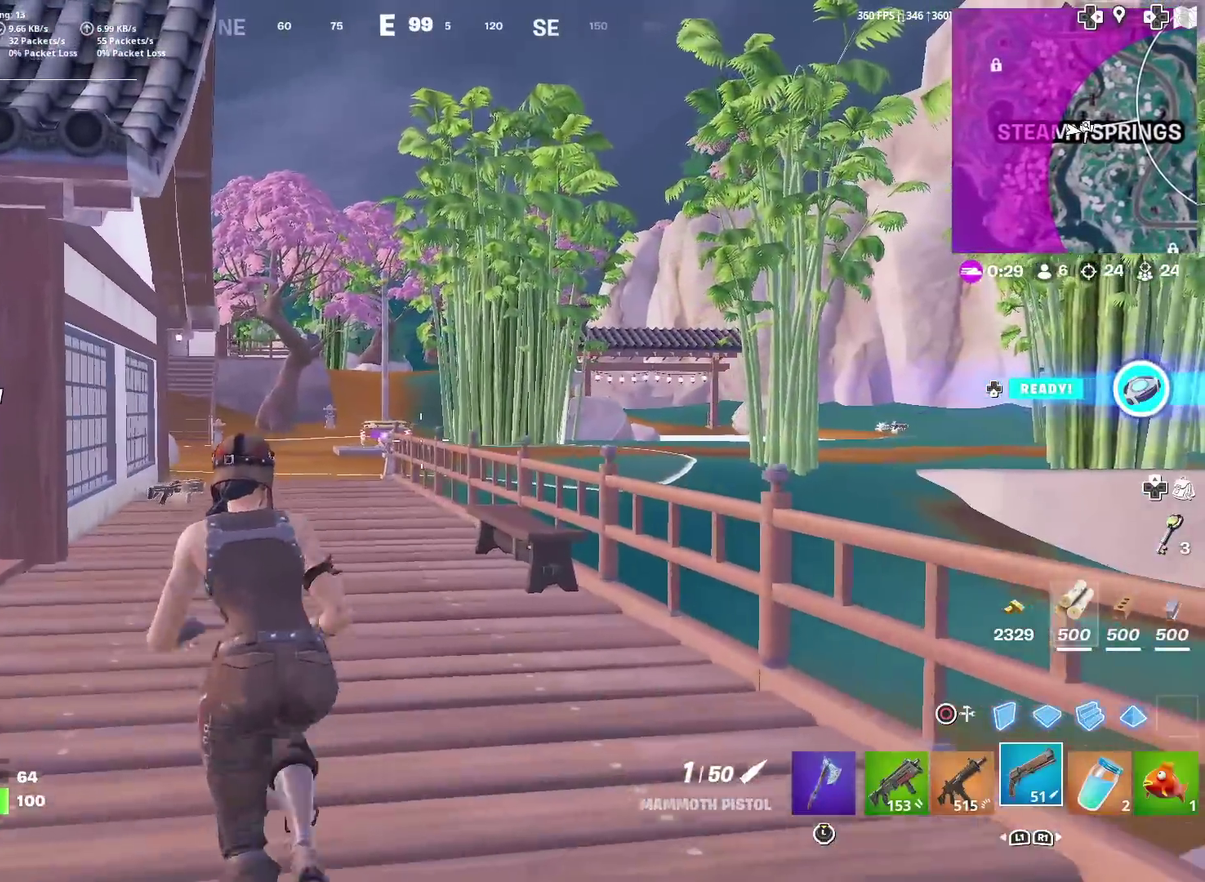
{"dt_ms": 400, "buttons": ["SQUARE"], "left_stick": "up", "right_stick": "center", "events": [[83, "left_stick", "up"], [200, "SQUARE", "down"], [300, "SQUARE", "up"], [384, "SQUARE", "down"]]}
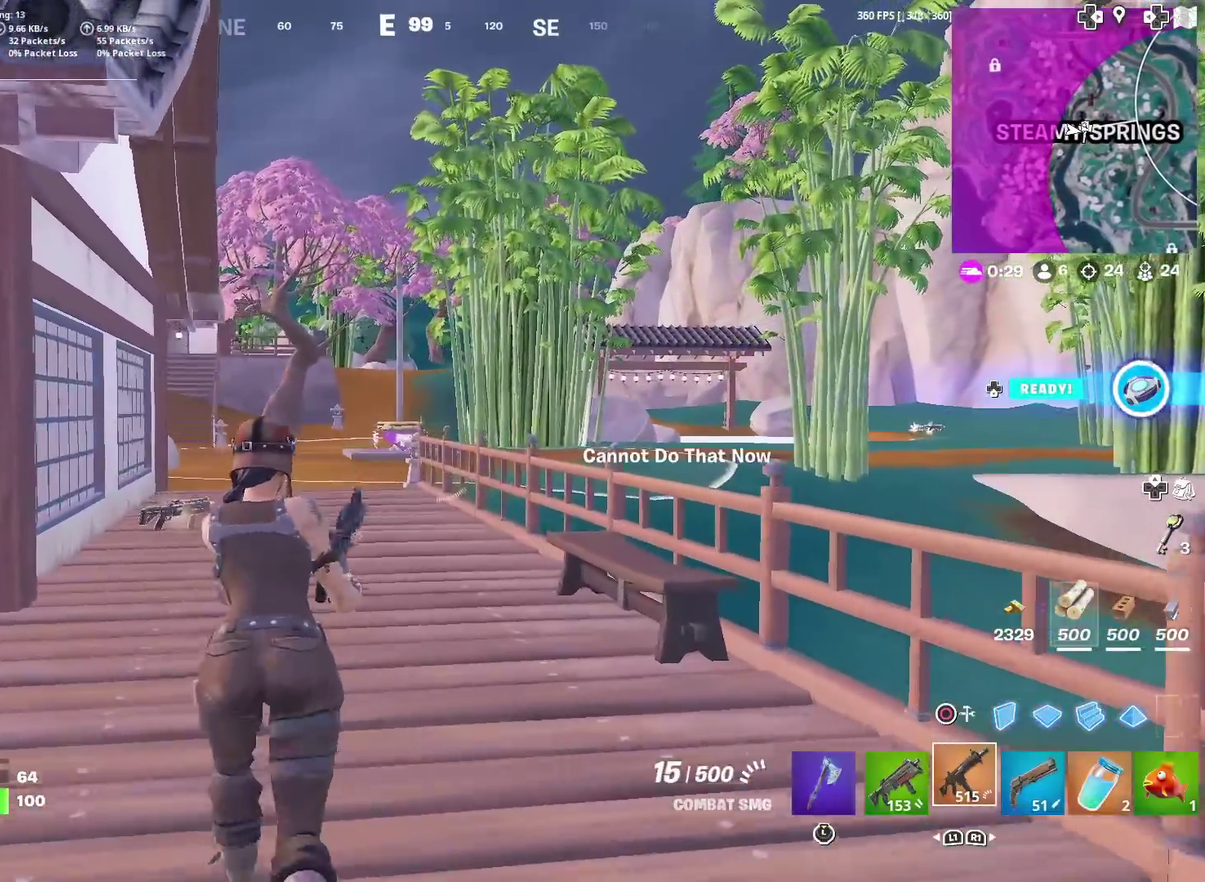
{"dt_ms": 601, "buttons": [], "left_stick": "up-right", "right_stick": "center", "events": [[50, "SQUARE", "up"], [151, "SQUARE", "down"], [201, "SQUARE", "up"], [301, "SQUARE", "down"], [367, "SQUARE", "up"], [568, "left_stick", "up-right"]]}
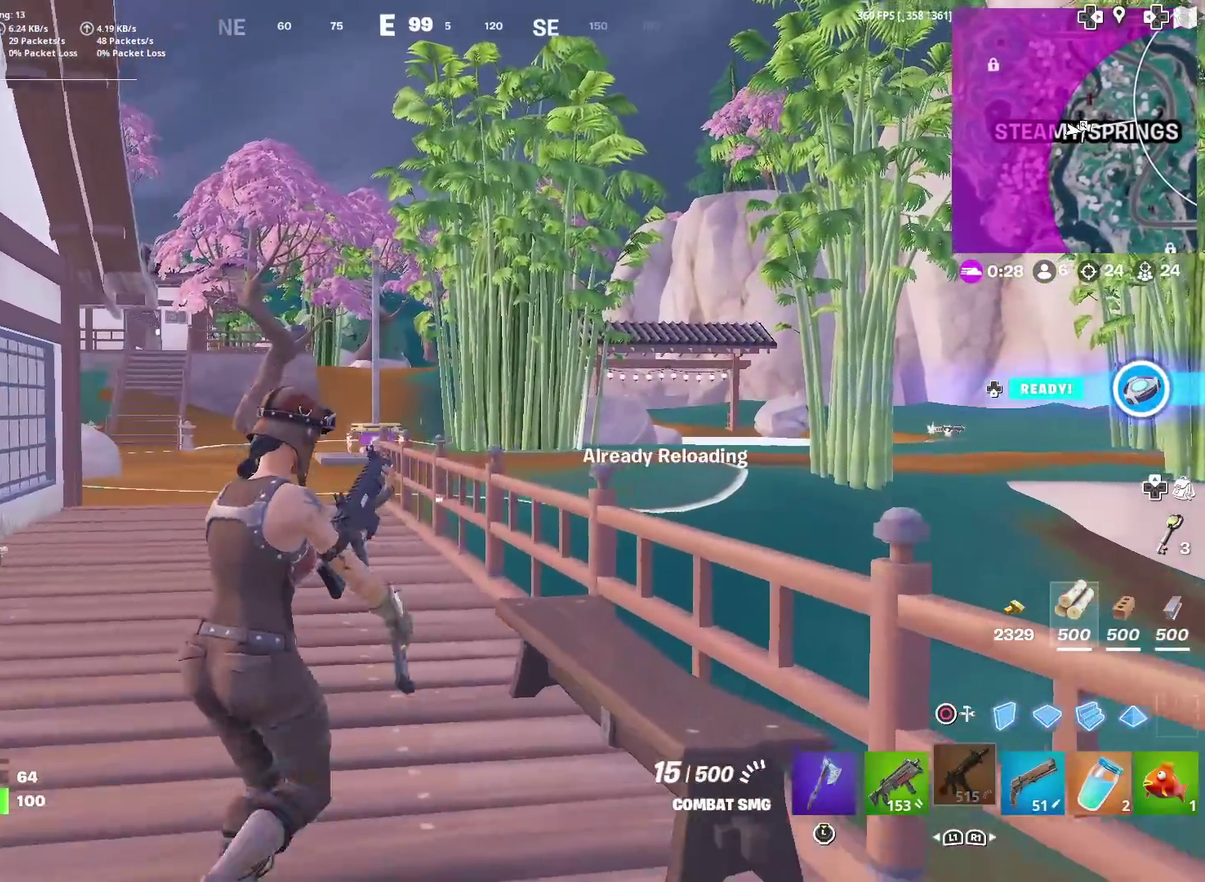
{"dt_ms": 400, "buttons": [], "left_stick": "up", "right_stick": "center", "events": [[67, "CROSS", "down"], [67, "left_stick", "up"], [150, "CROSS", "up"]]}
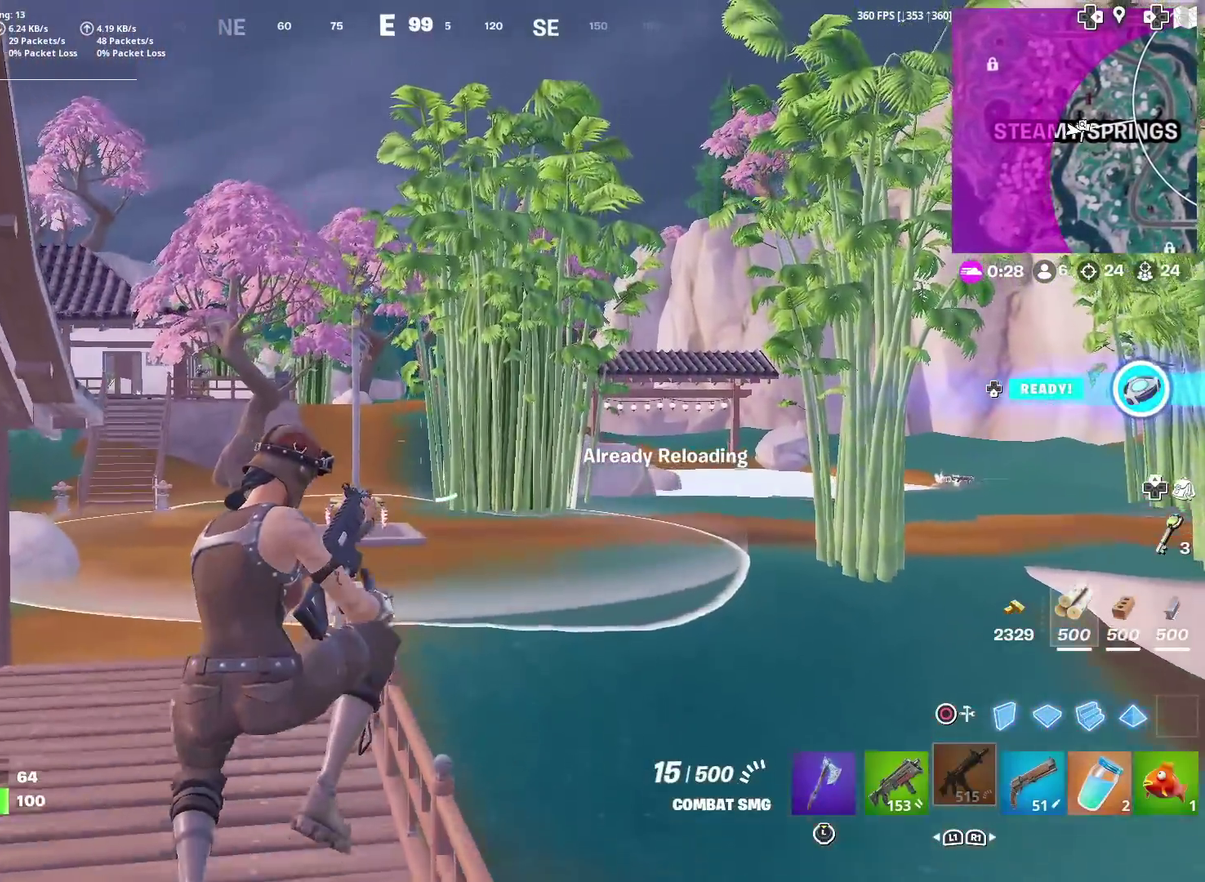
{"dt_ms": 601, "buttons": [], "left_stick": "up-left", "right_stick": "center", "events": [[151, "left_stick", "up-left"]]}